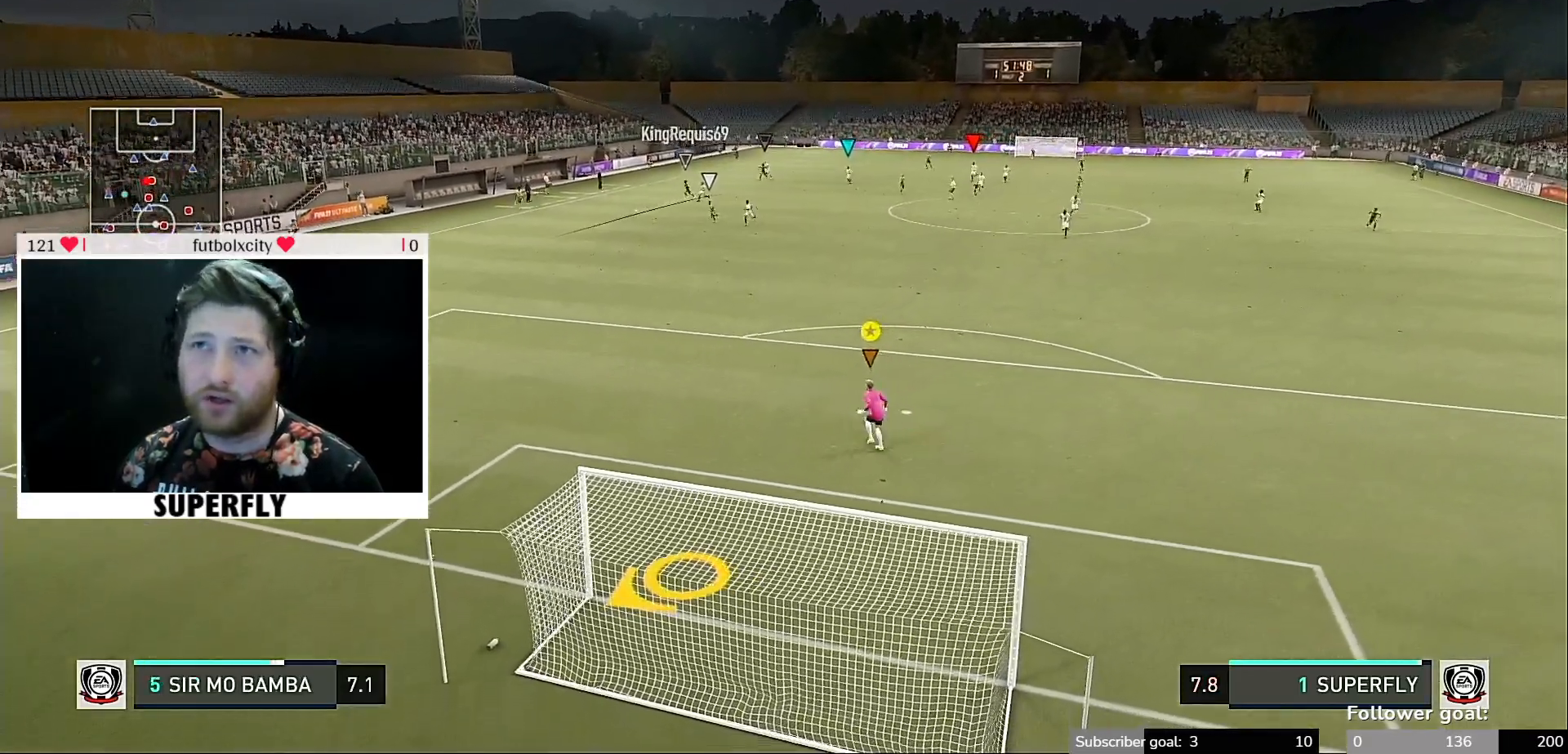
Gameplay with a controller (Xbox layout); each line is a JSON object with the inputs held at the frame after it. "events" lists button and stick changes between this image and that frame as [ms after this image, input, new state], when the widget could be followed in between. Not read: L3 R3.
{"buttons": ["R2"], "left_stick": "center", "right_stick": "center", "events": [[500, "R2", "down"]]}
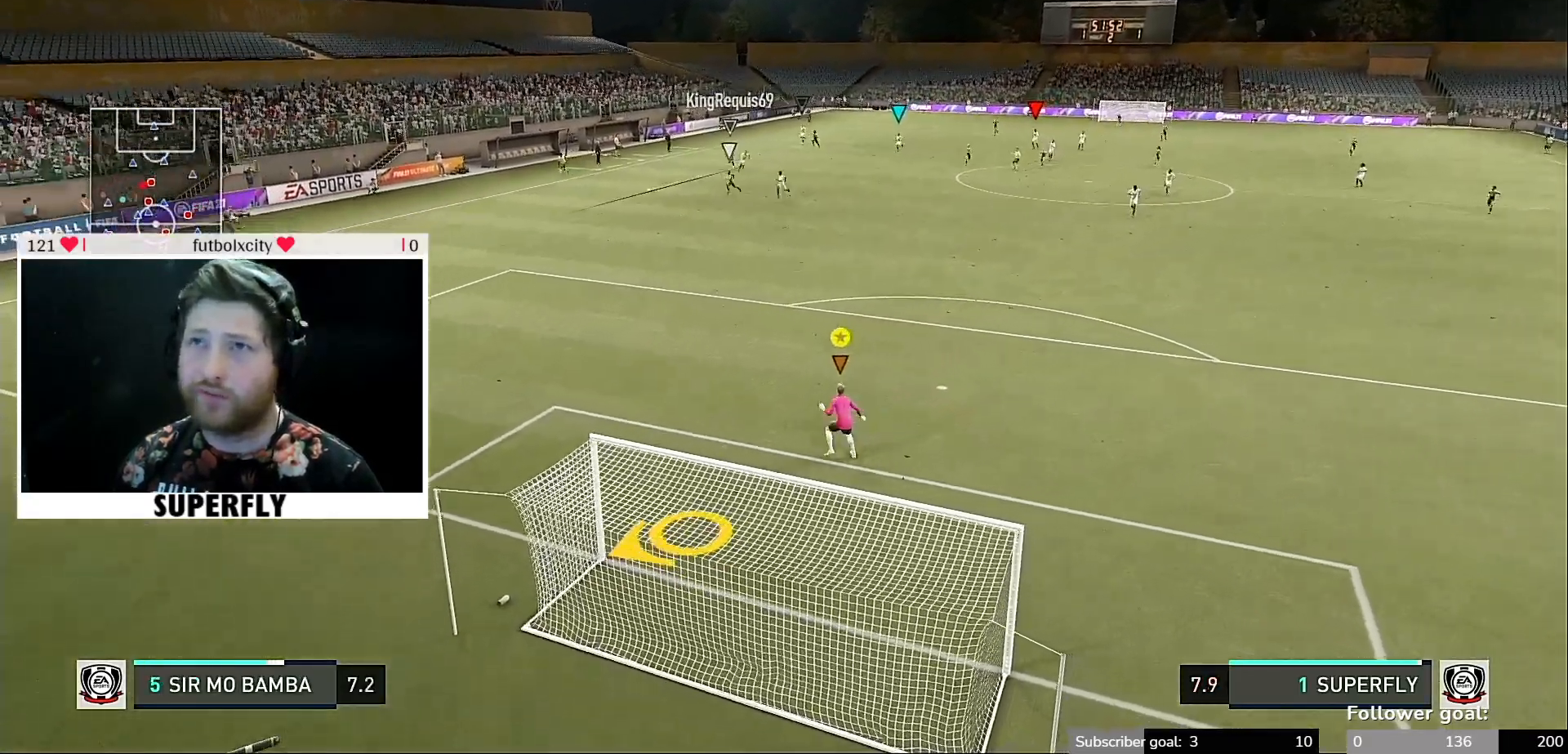
{"buttons": [], "left_stick": "center", "right_stick": "center", "events": [[67, "left_stick", "left"], [133, "left_stick", "down-left"], [467, "left_stick", "center"], [500, "R2", "up"]]}
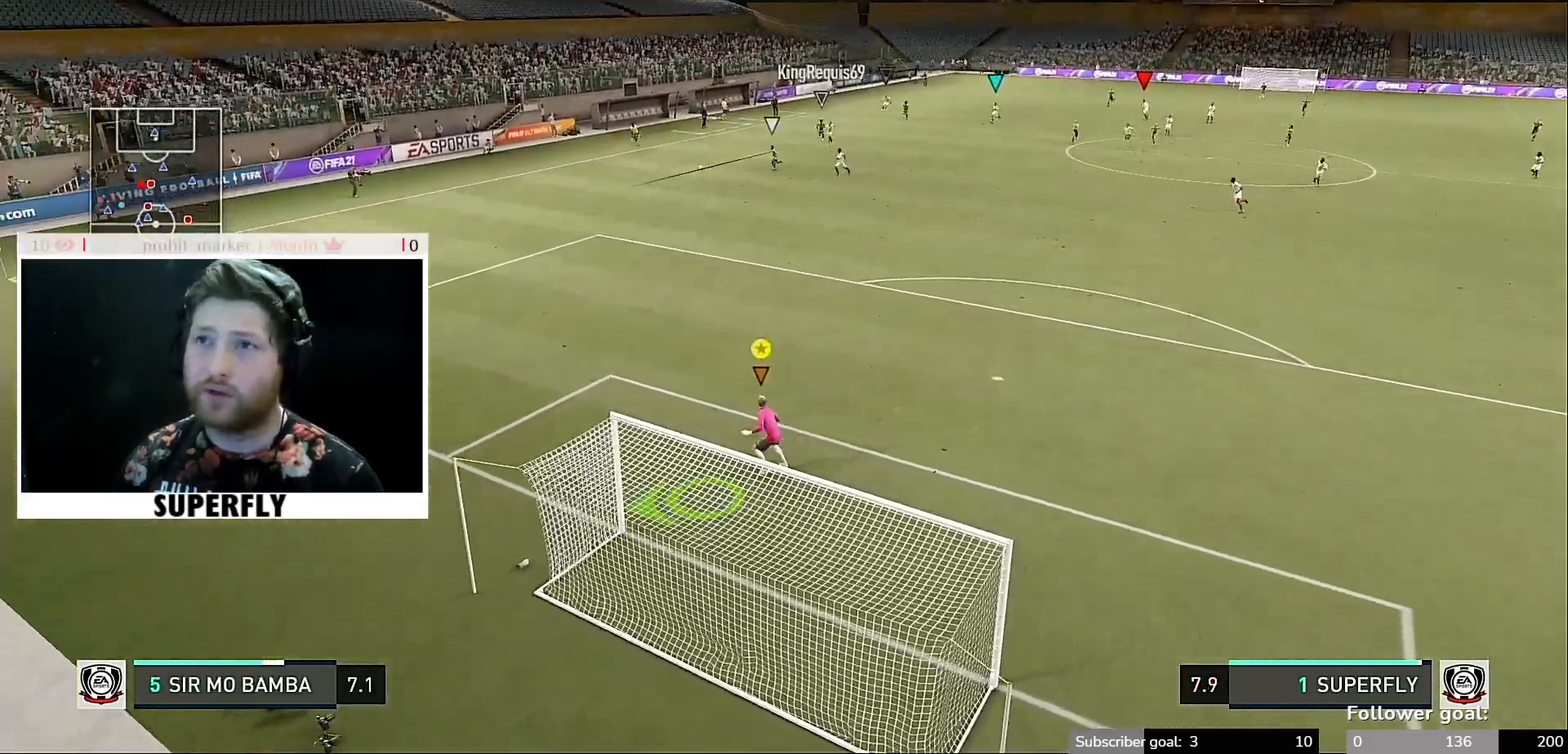
{"buttons": [], "left_stick": "center", "right_stick": "center", "events": []}
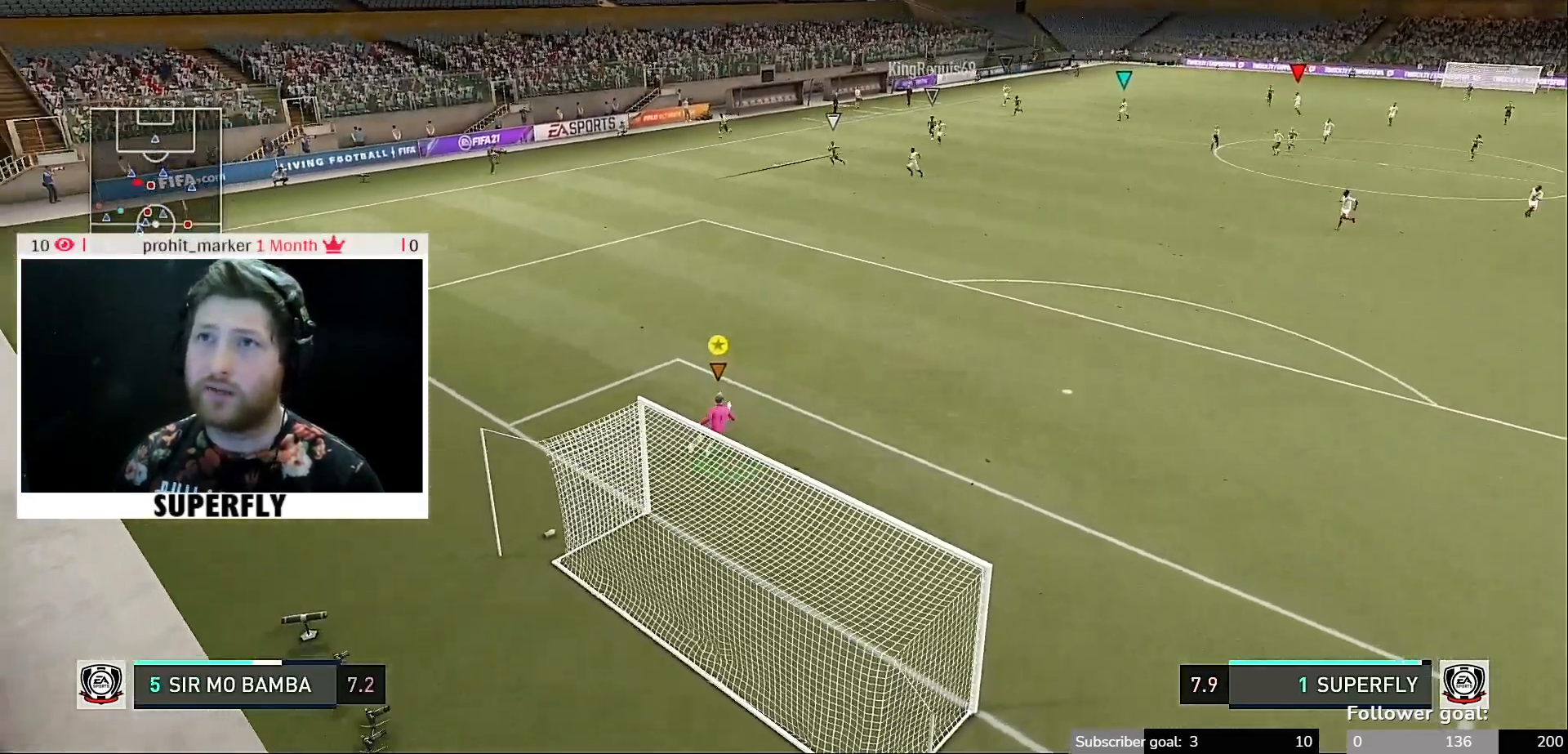
{"buttons": ["R2"], "left_stick": "right", "right_stick": "center", "events": [[67, "left_stick", "right"], [267, "R2", "down"]]}
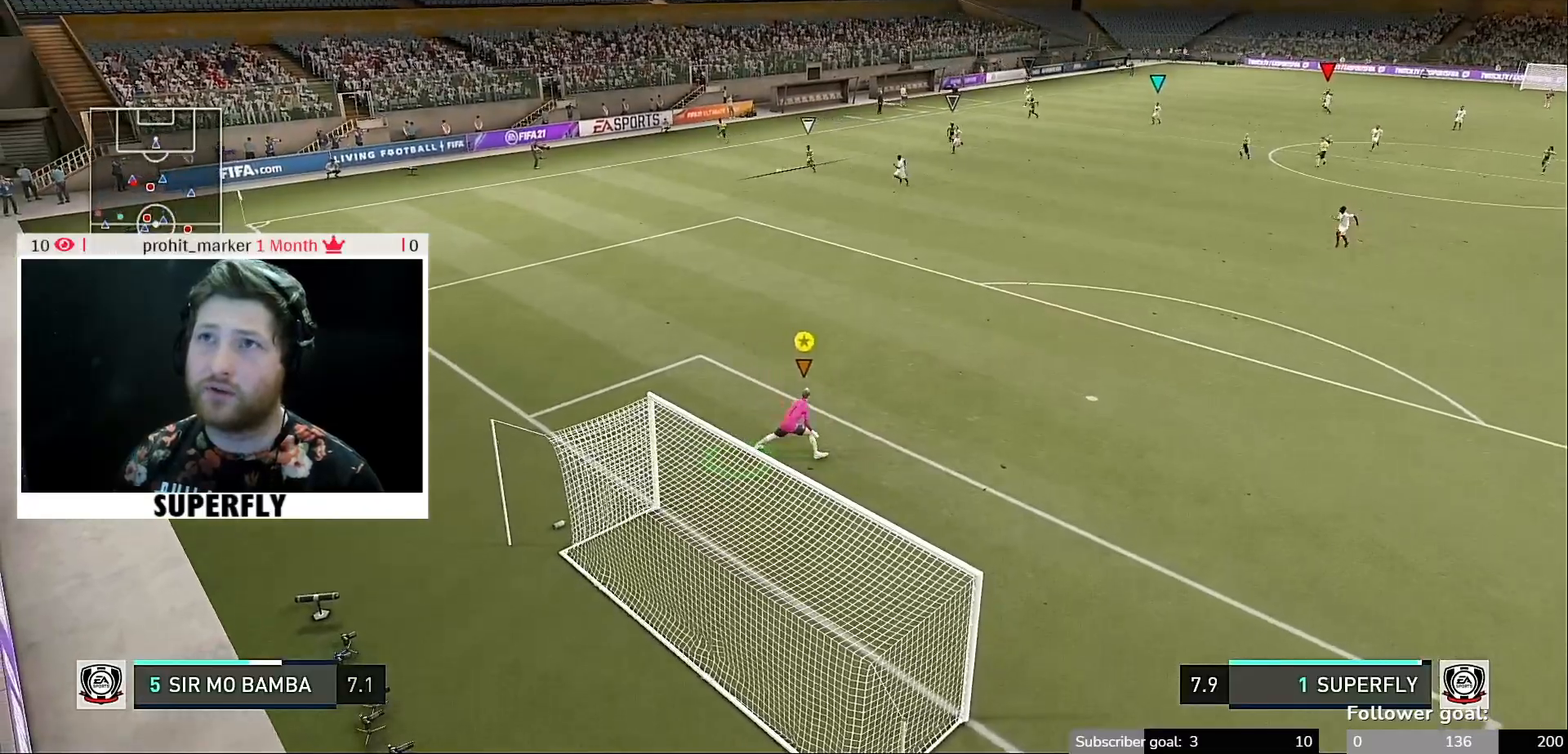
{"buttons": [], "left_stick": "center", "right_stick": "center", "events": [[200, "R2", "up"], [267, "left_stick", "up-right"], [433, "left_stick", "center"]]}
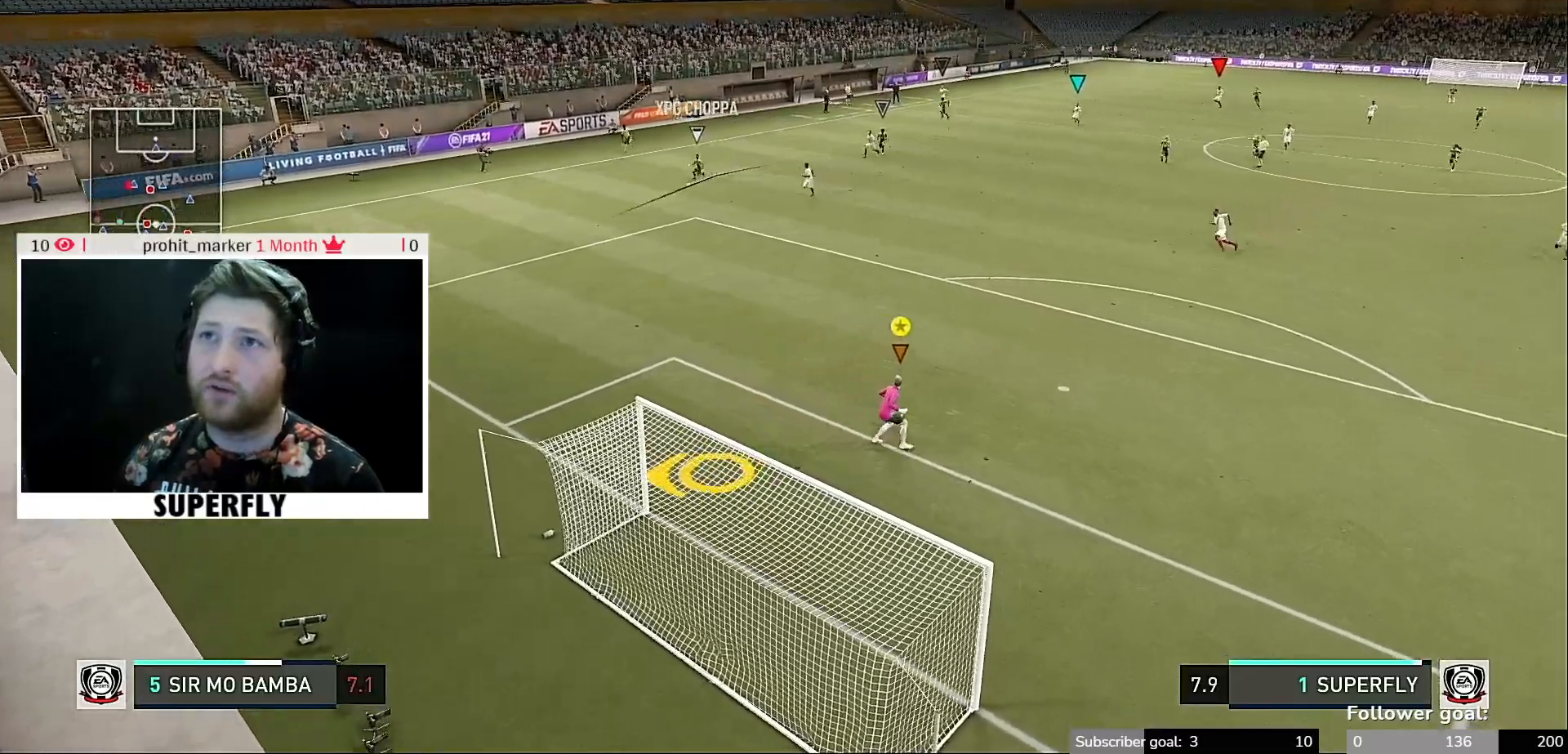
{"buttons": [], "left_stick": "down-left", "right_stick": "center", "events": [[367, "left_stick", "down-left"]]}
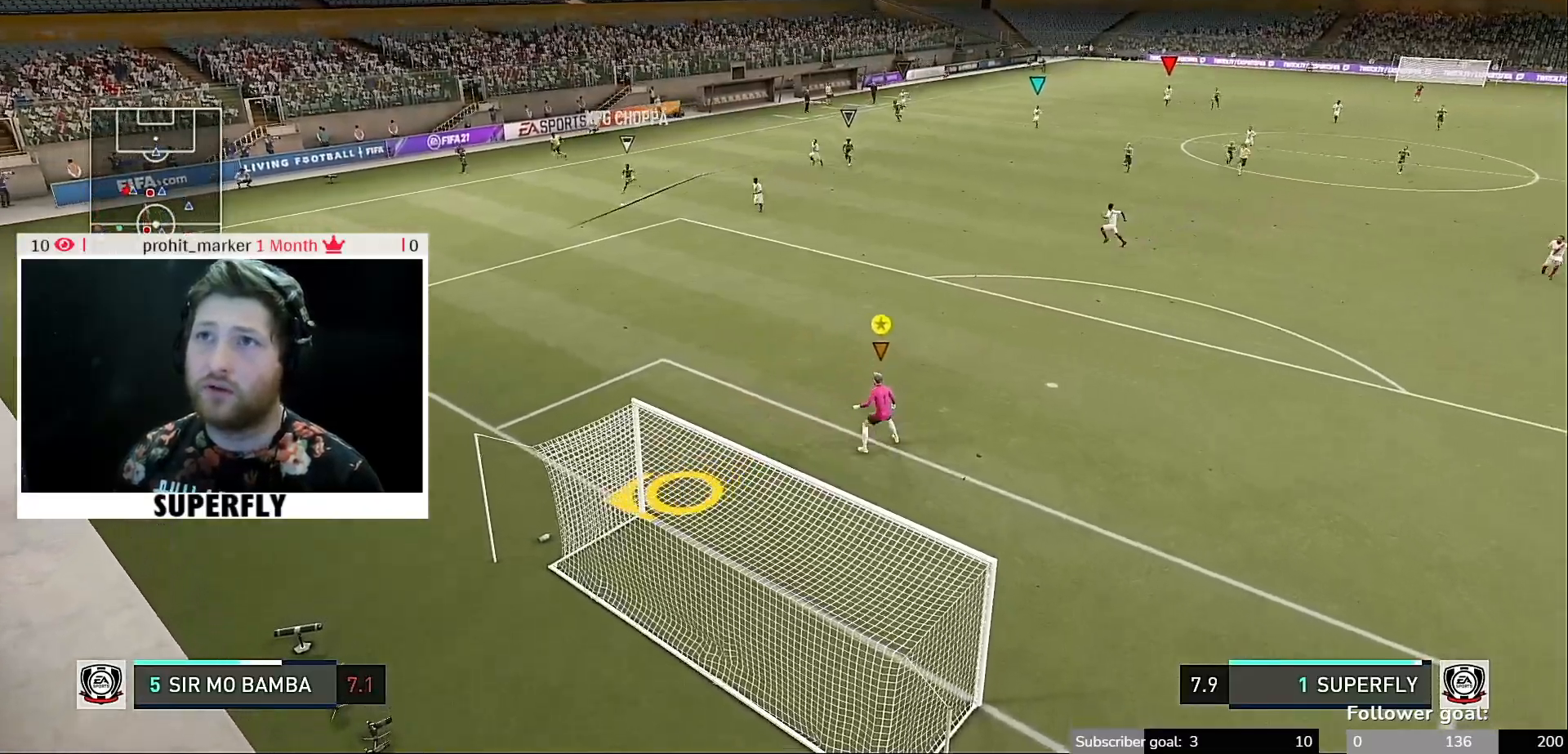
{"buttons": ["R2"], "left_stick": "down-left", "right_stick": "center", "events": [[133, "left_stick", "center"], [367, "left_stick", "down-left"], [433, "R2", "down"]]}
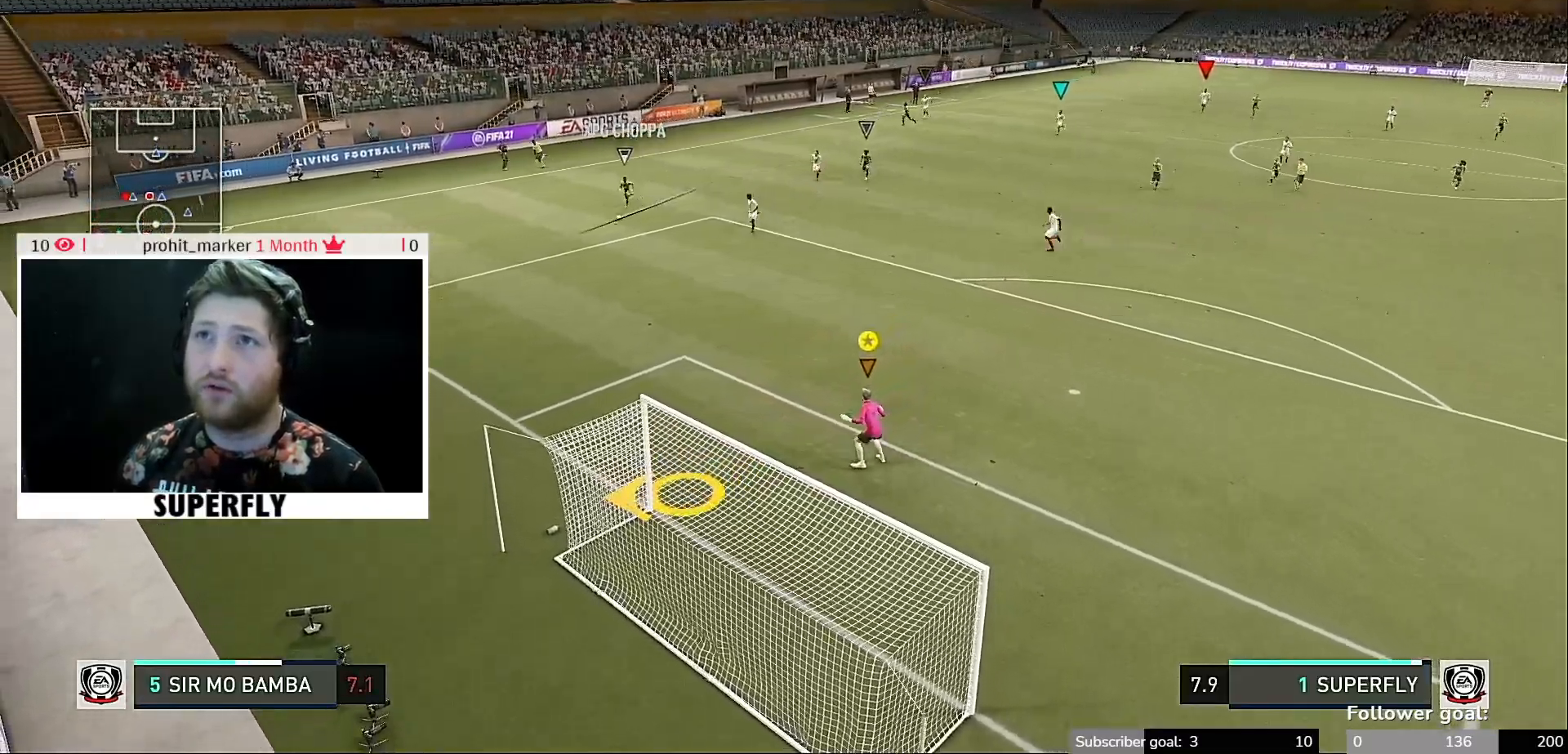
{"buttons": ["R2"], "left_stick": "center", "right_stick": "center", "events": [[467, "left_stick", "center"]]}
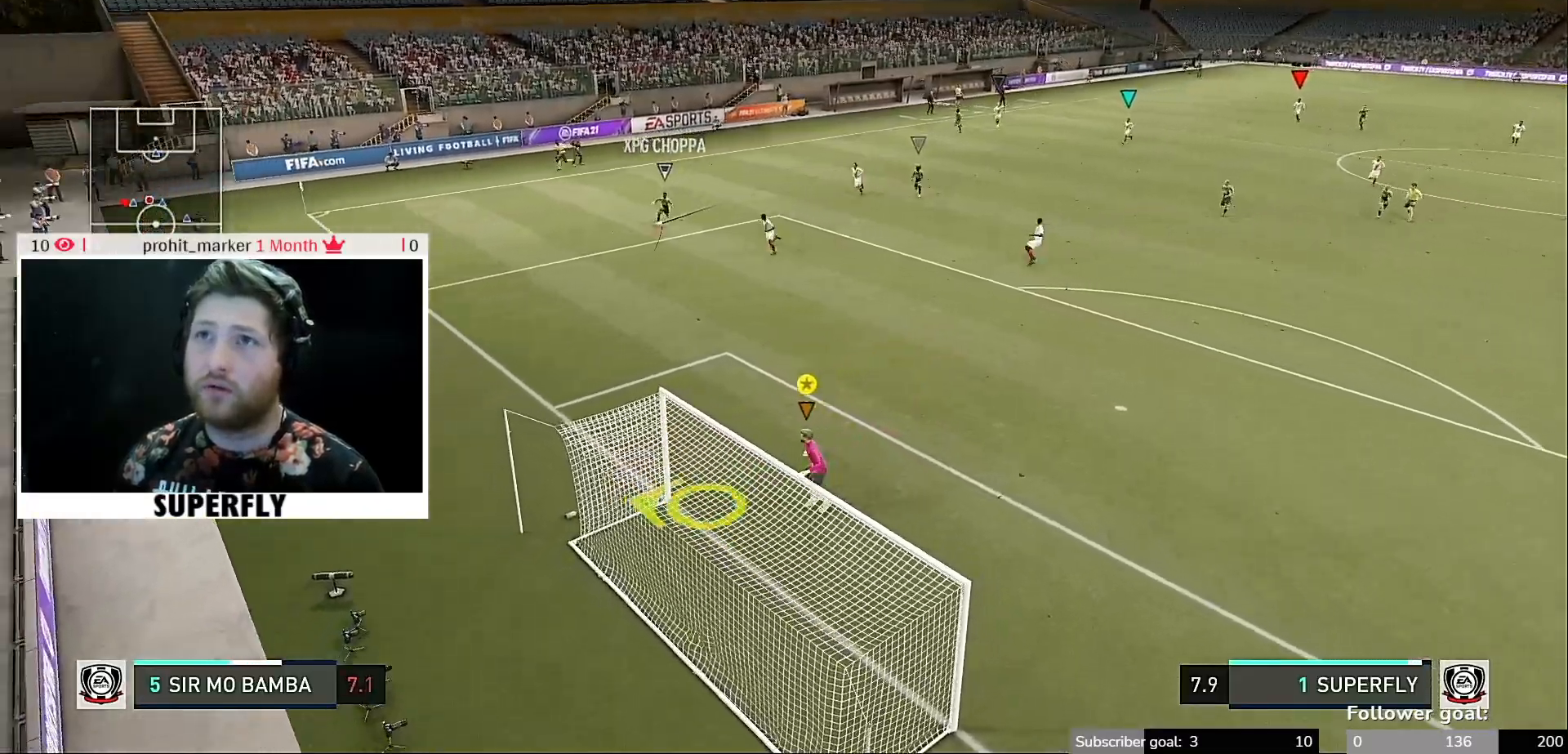
{"buttons": [], "left_stick": "right", "right_stick": "center", "events": [[100, "R2", "up"], [367, "left_stick", "right"]]}
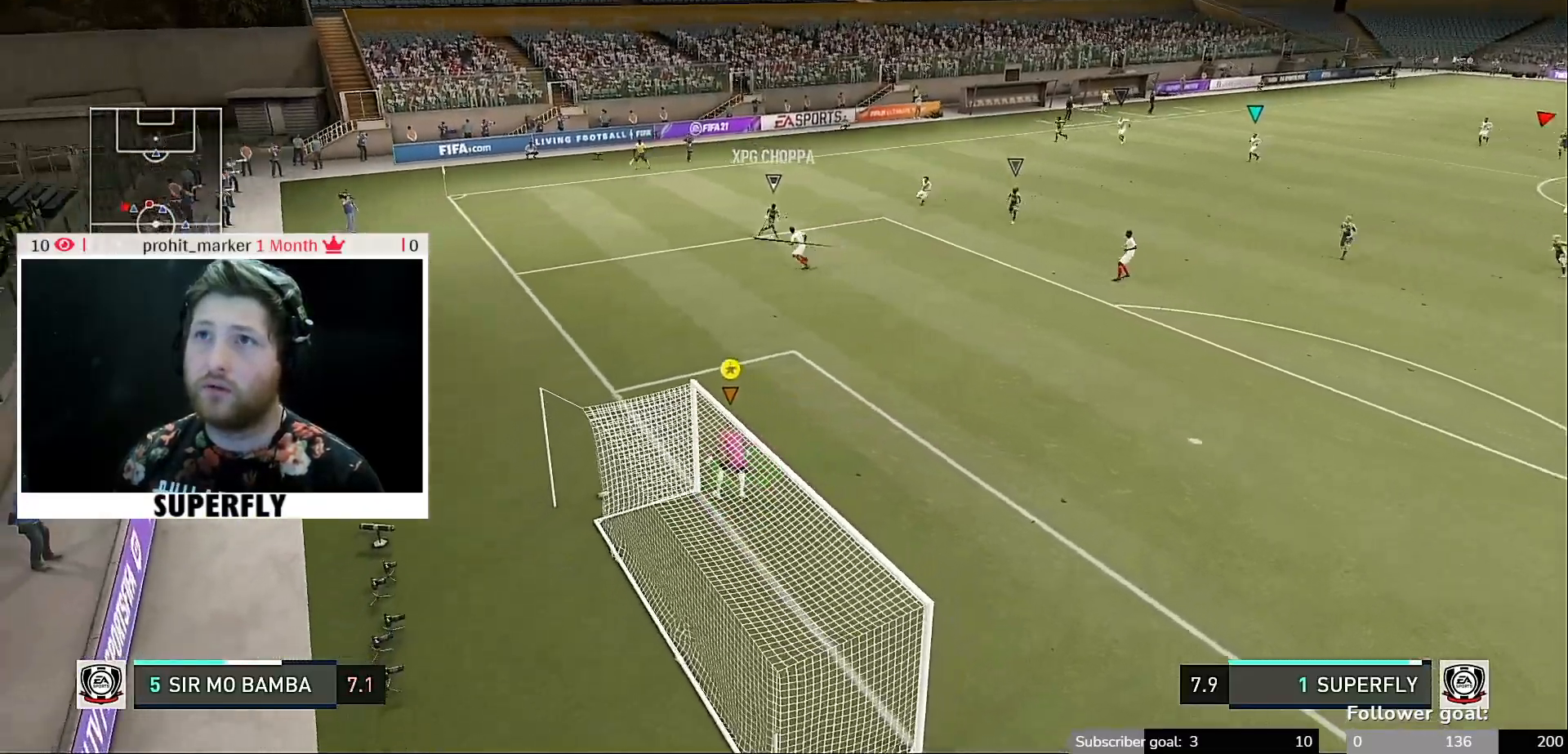
{"buttons": [], "left_stick": "right", "right_stick": "center", "events": []}
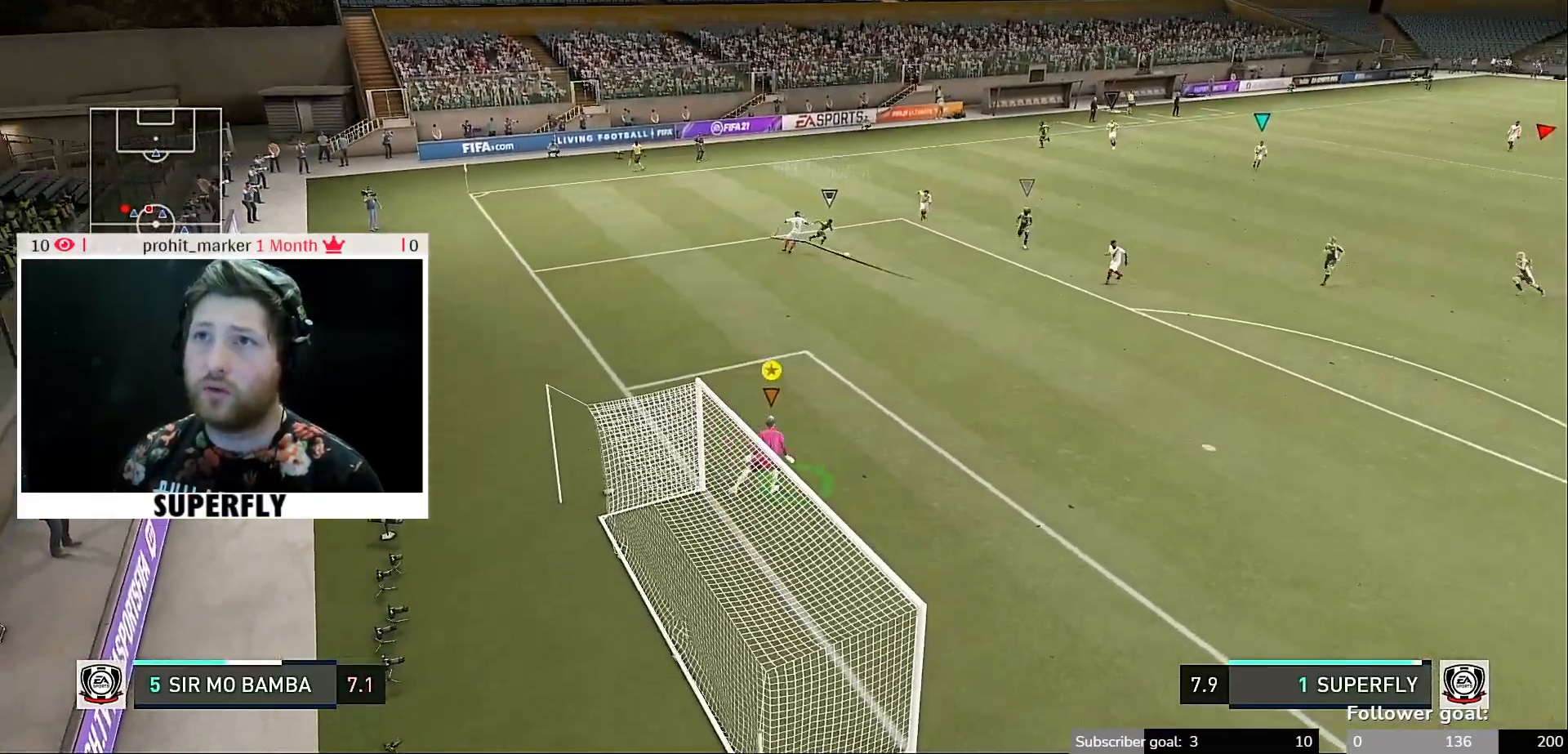
{"buttons": [], "left_stick": "center", "right_stick": "center", "events": [[267, "Y", "down"], [333, "left_stick", "center"], [500, "Y", "up"]]}
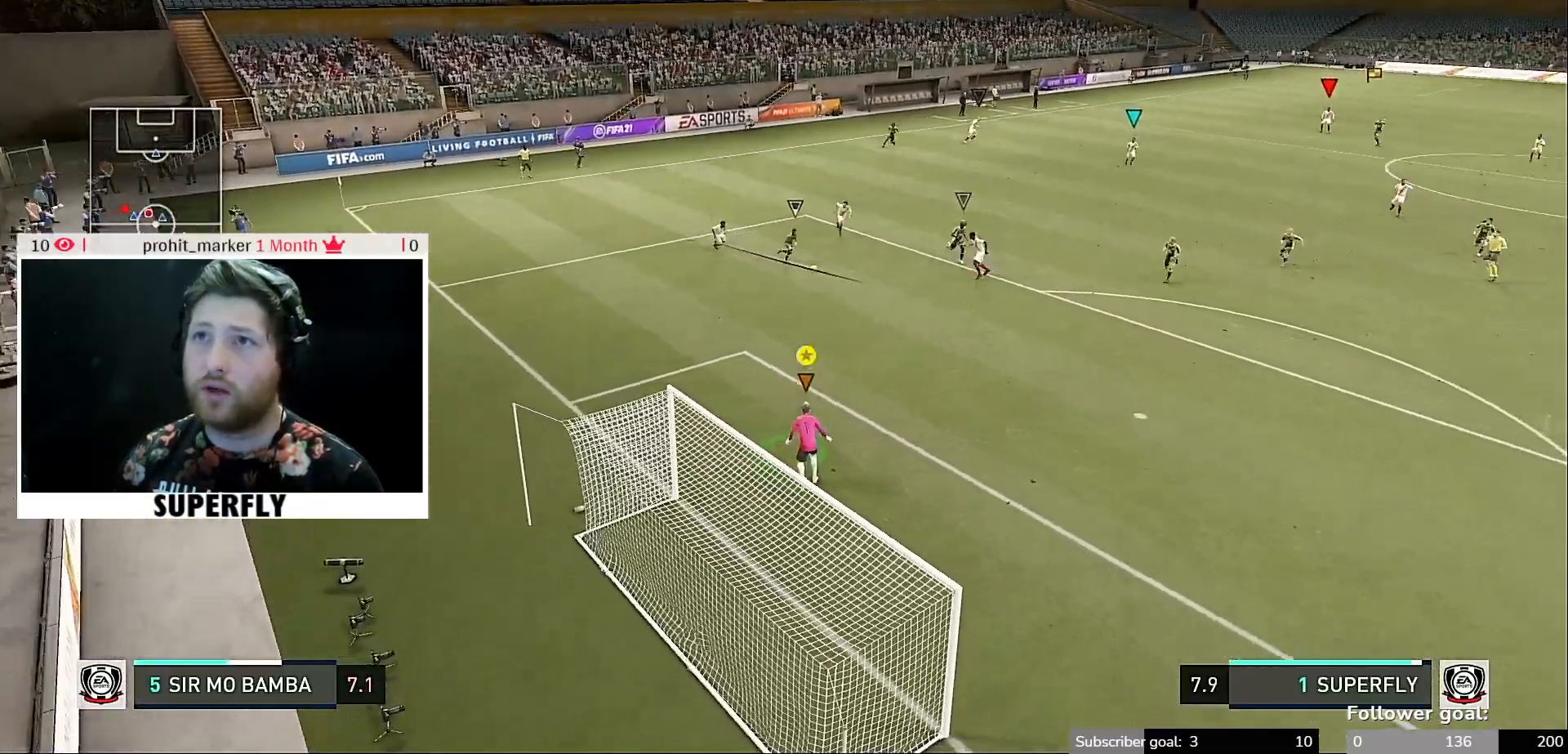
{"buttons": ["Y"], "left_stick": "center", "right_stick": "center", "events": [[133, "Y", "down"]]}
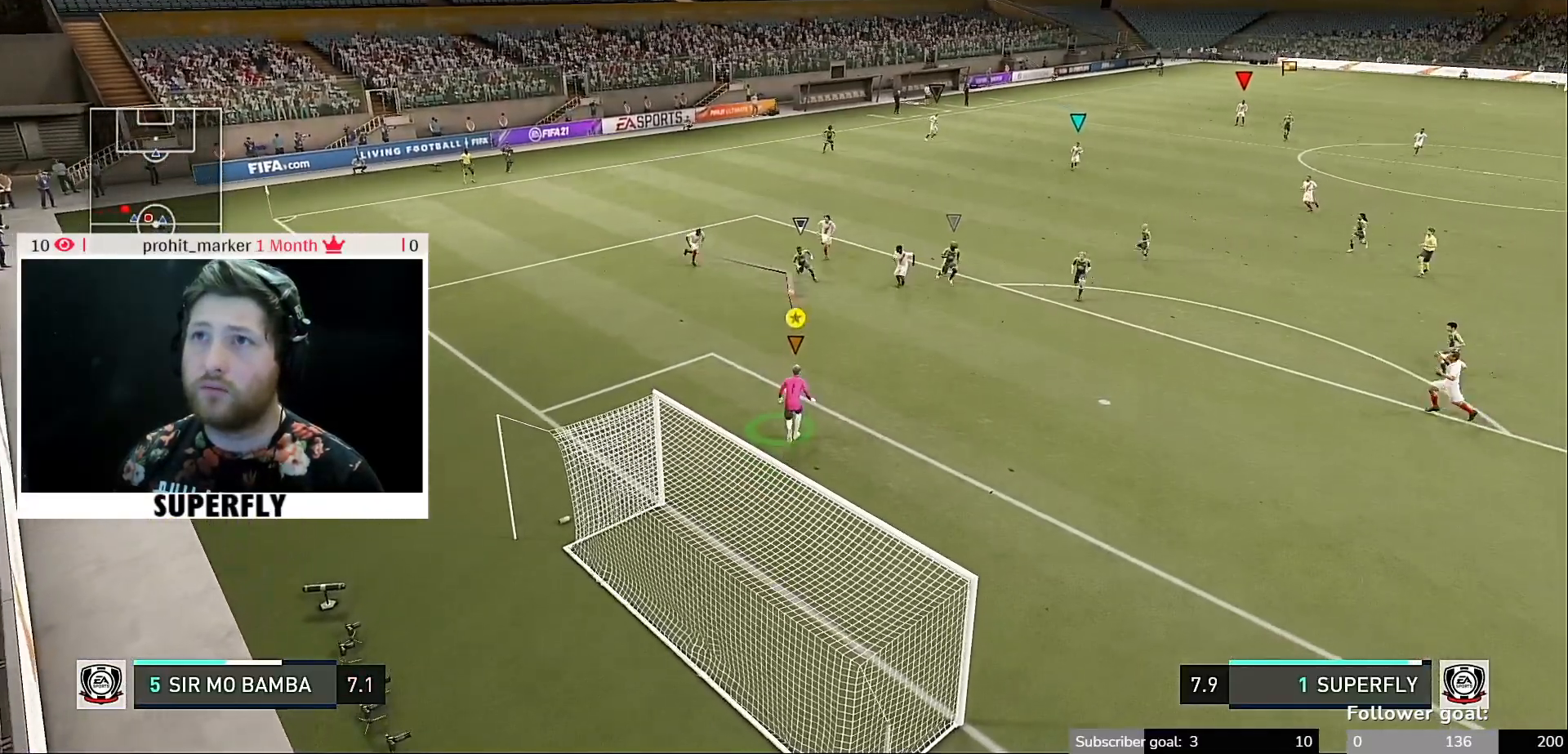
{"buttons": ["Y"], "left_stick": "center", "right_stick": "center", "events": []}
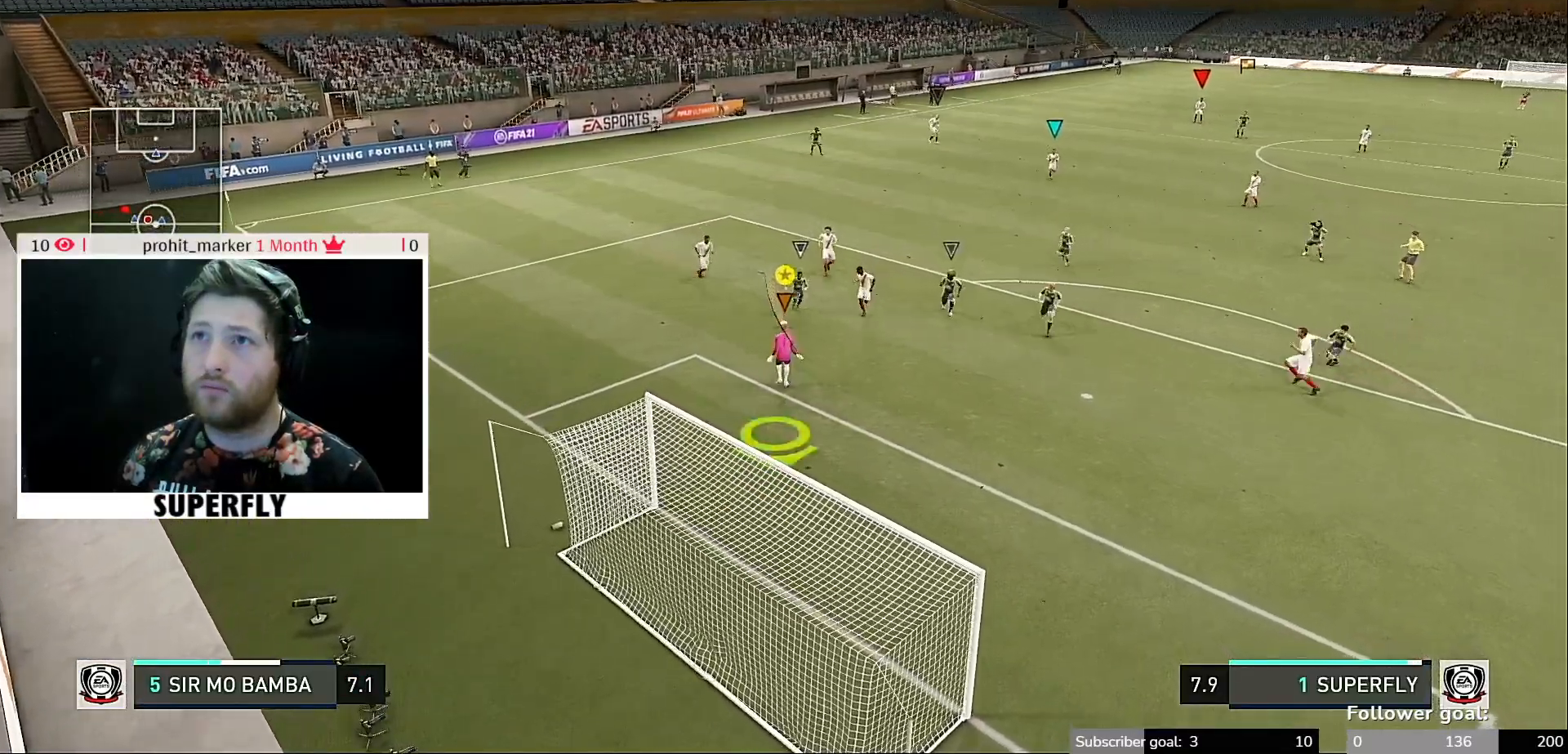
{"buttons": [], "left_stick": "up", "right_stick": "center", "events": [[100, "left_stick", "up"], [133, "Y", "up"], [267, "right_stick", "up-left"], [433, "right_stick", "center"]]}
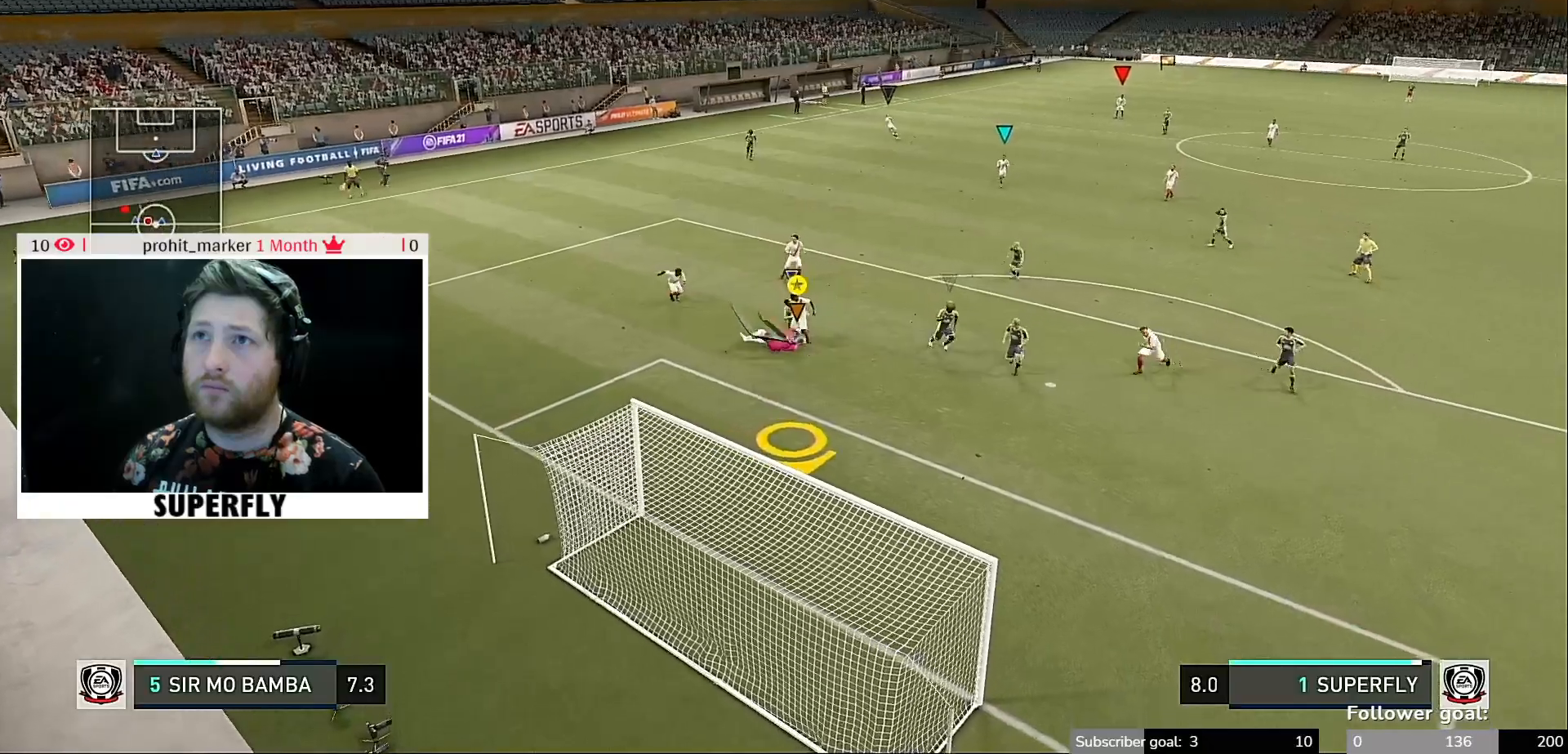
{"buttons": [], "left_stick": "right", "right_stick": "center", "events": [[167, "left_stick", "center"], [267, "left_stick", "right"]]}
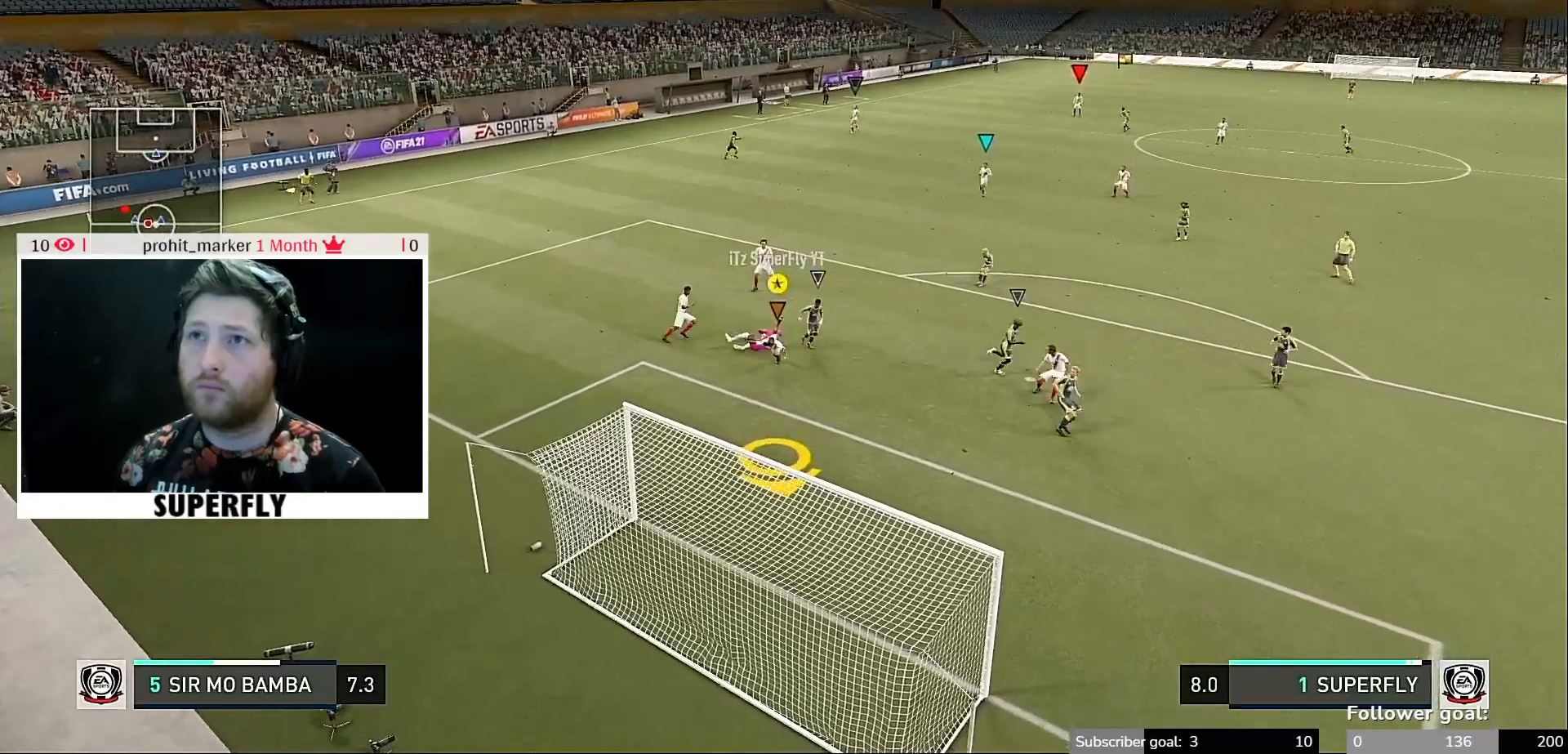
{"buttons": [], "left_stick": "right", "right_stick": "center", "events": []}
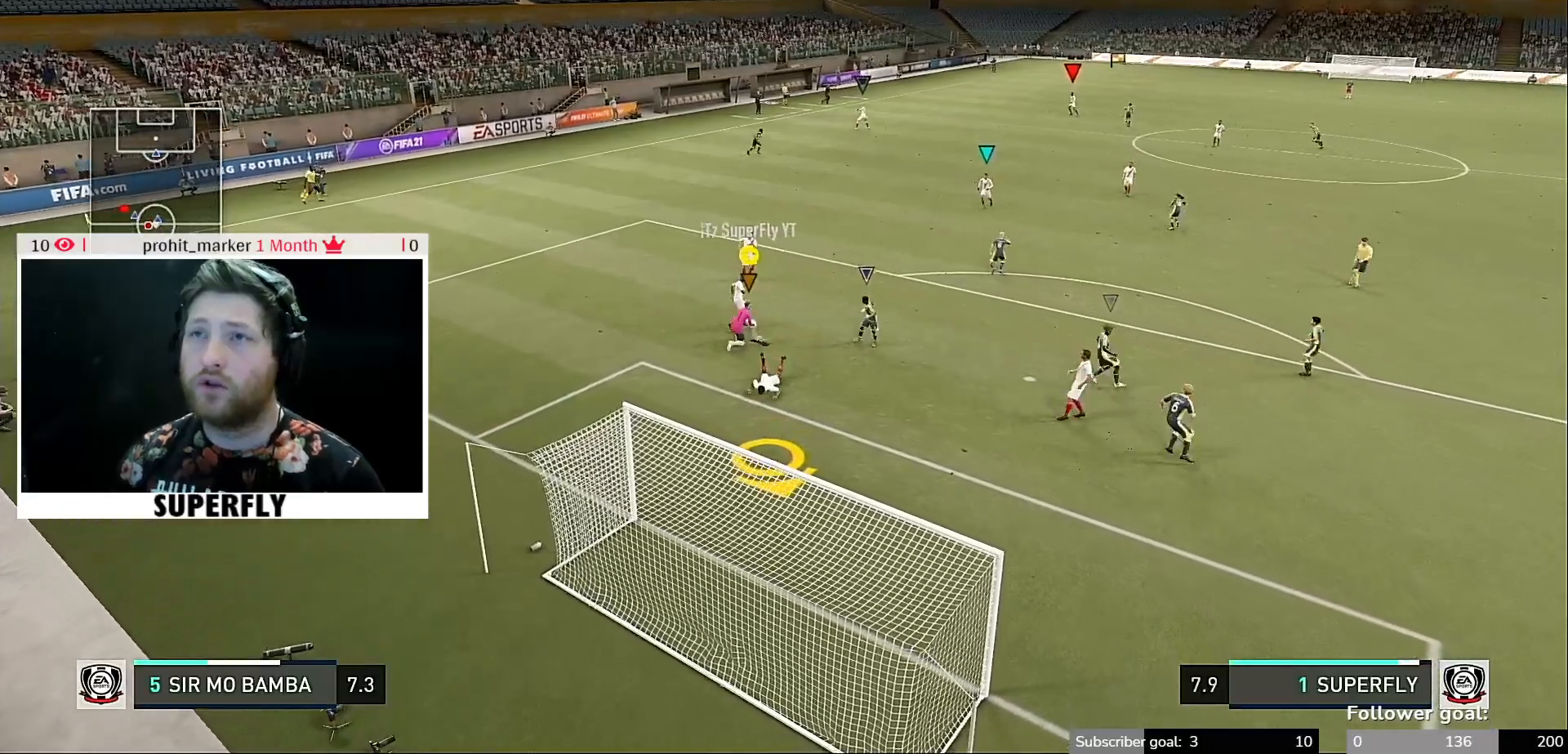
{"buttons": [], "left_stick": "right", "right_stick": "center", "events": [[200, "R2", "down"], [467, "R2", "up"]]}
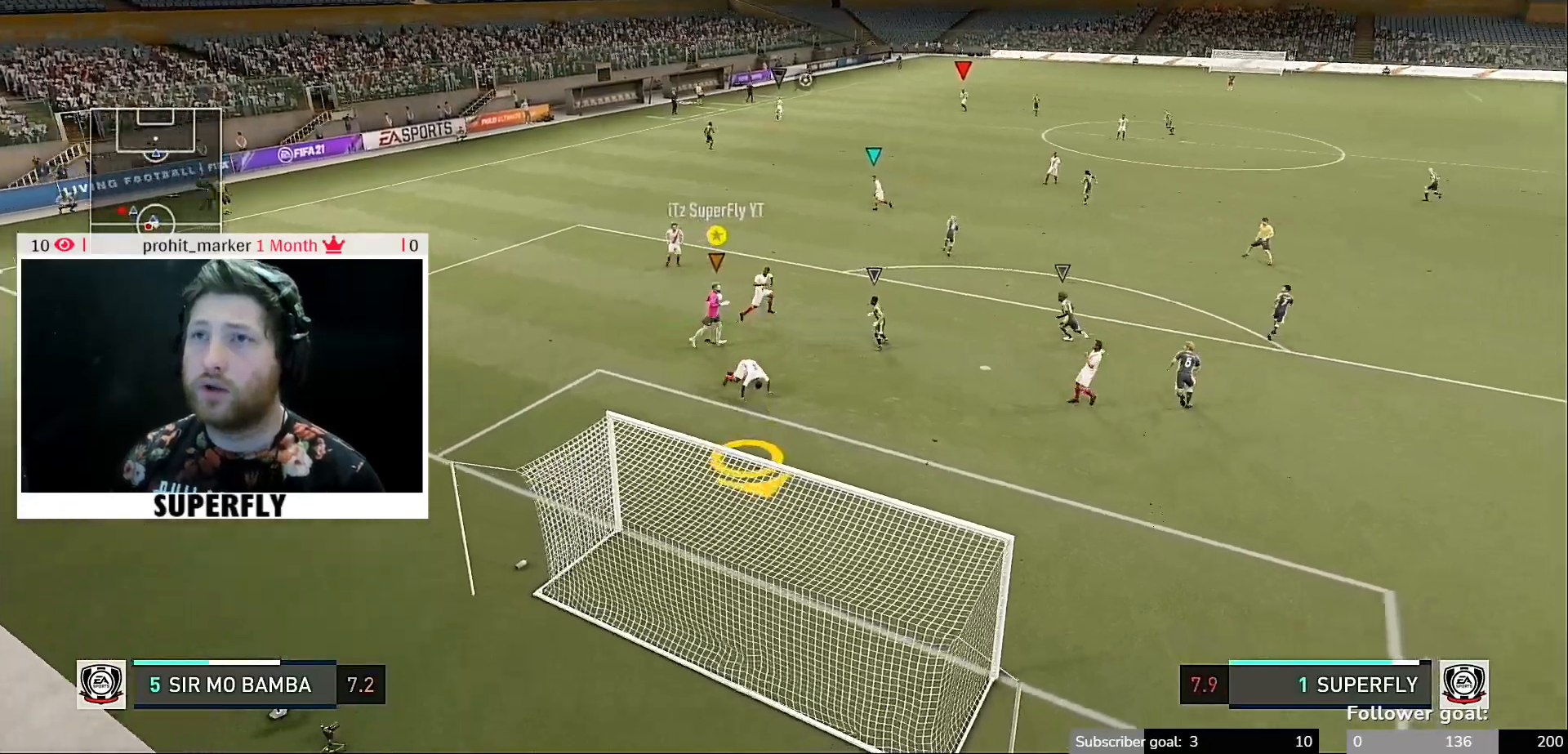
{"buttons": [], "left_stick": "down-right", "right_stick": "center", "events": [[133, "left_stick", "down-right"]]}
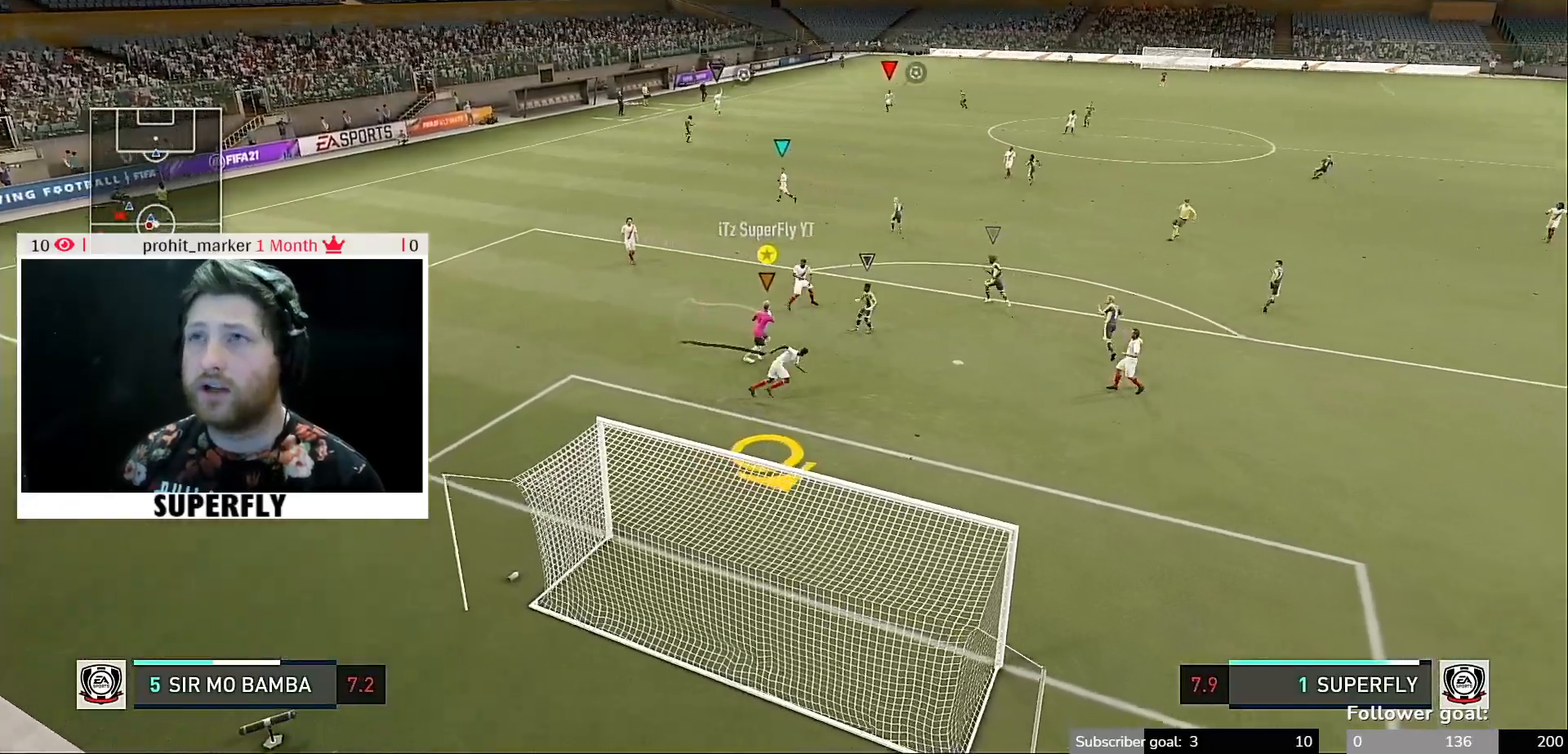
{"buttons": [], "left_stick": "right", "right_stick": "center", "events": [[100, "left_stick", "right"]]}
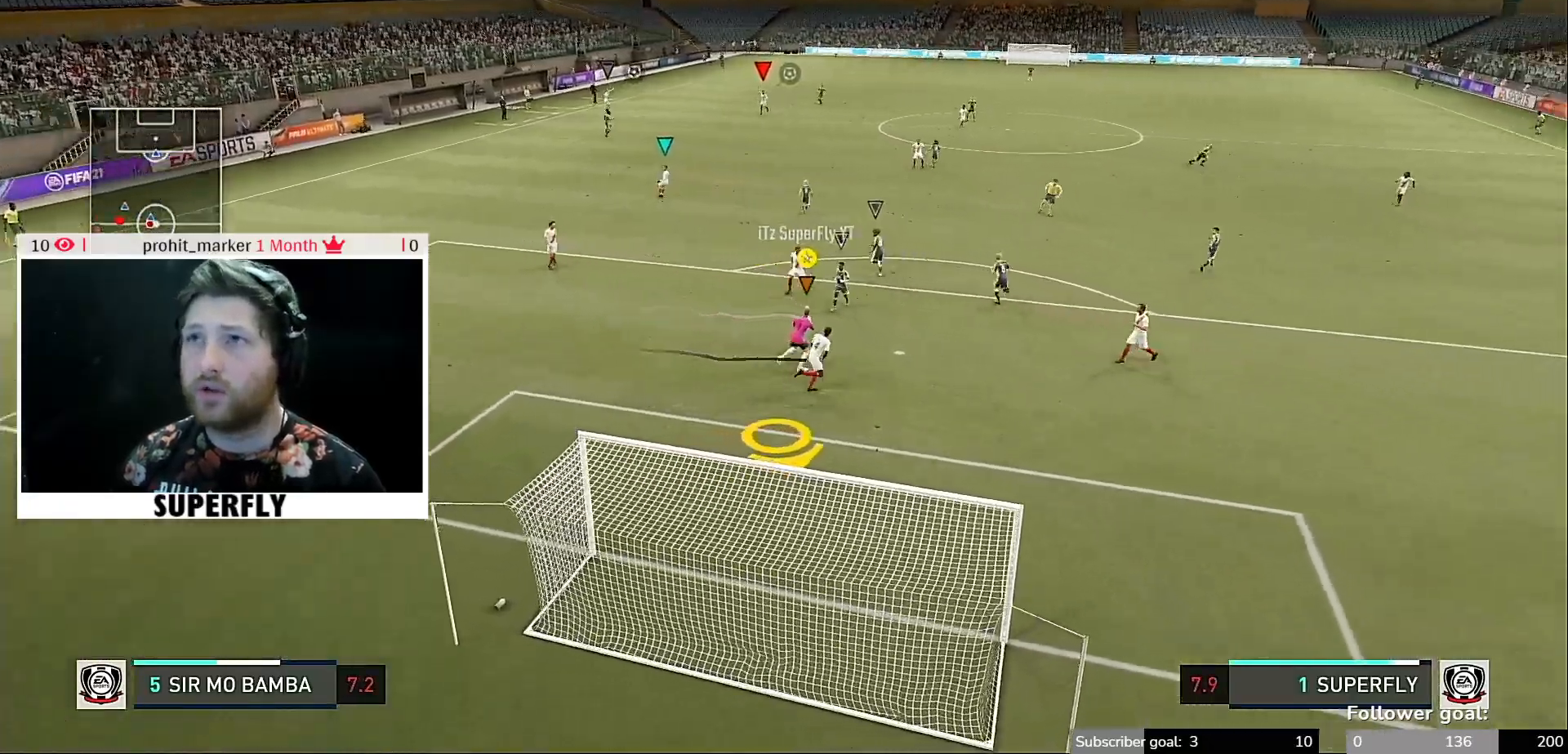
{"buttons": [], "left_stick": "center", "right_stick": "center", "events": [[167, "left_stick", "center"]]}
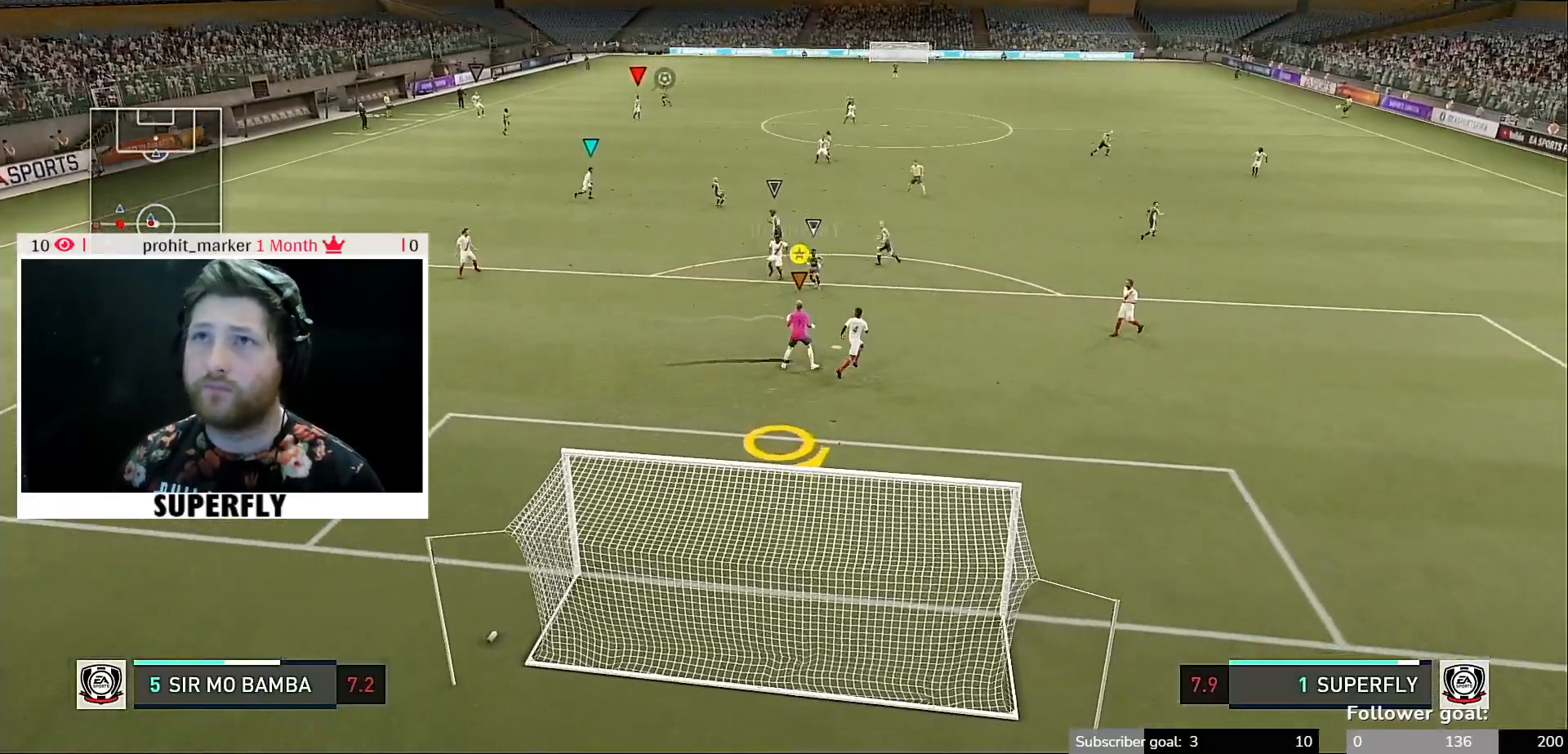
{"buttons": [], "left_stick": "center", "right_stick": "center", "events": []}
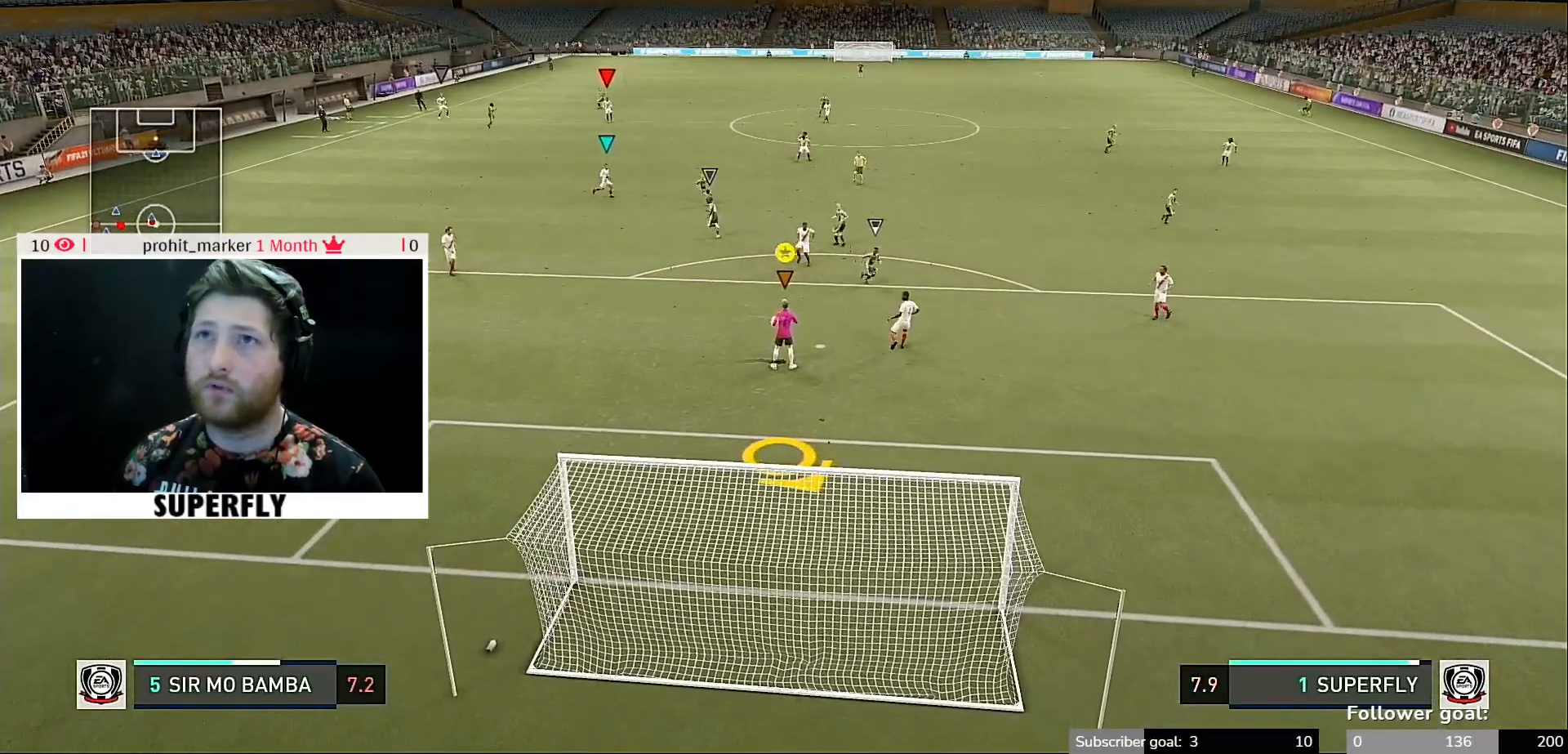
{"buttons": [], "left_stick": "center", "right_stick": "center", "events": [[133, "left_stick", "up"], [333, "left_stick", "center"]]}
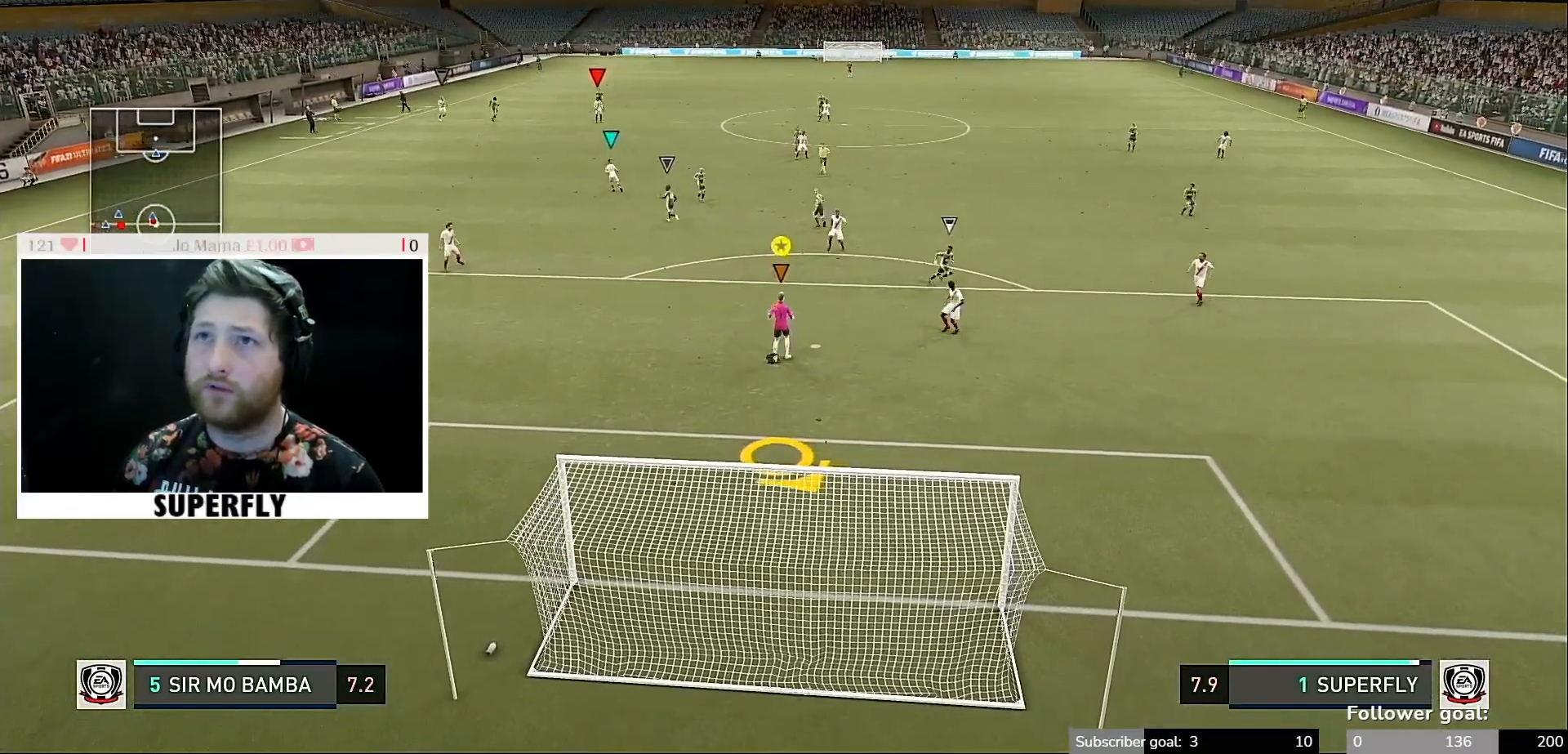
{"buttons": [], "left_stick": "up", "right_stick": "center", "events": [[400, "left_stick", "up"]]}
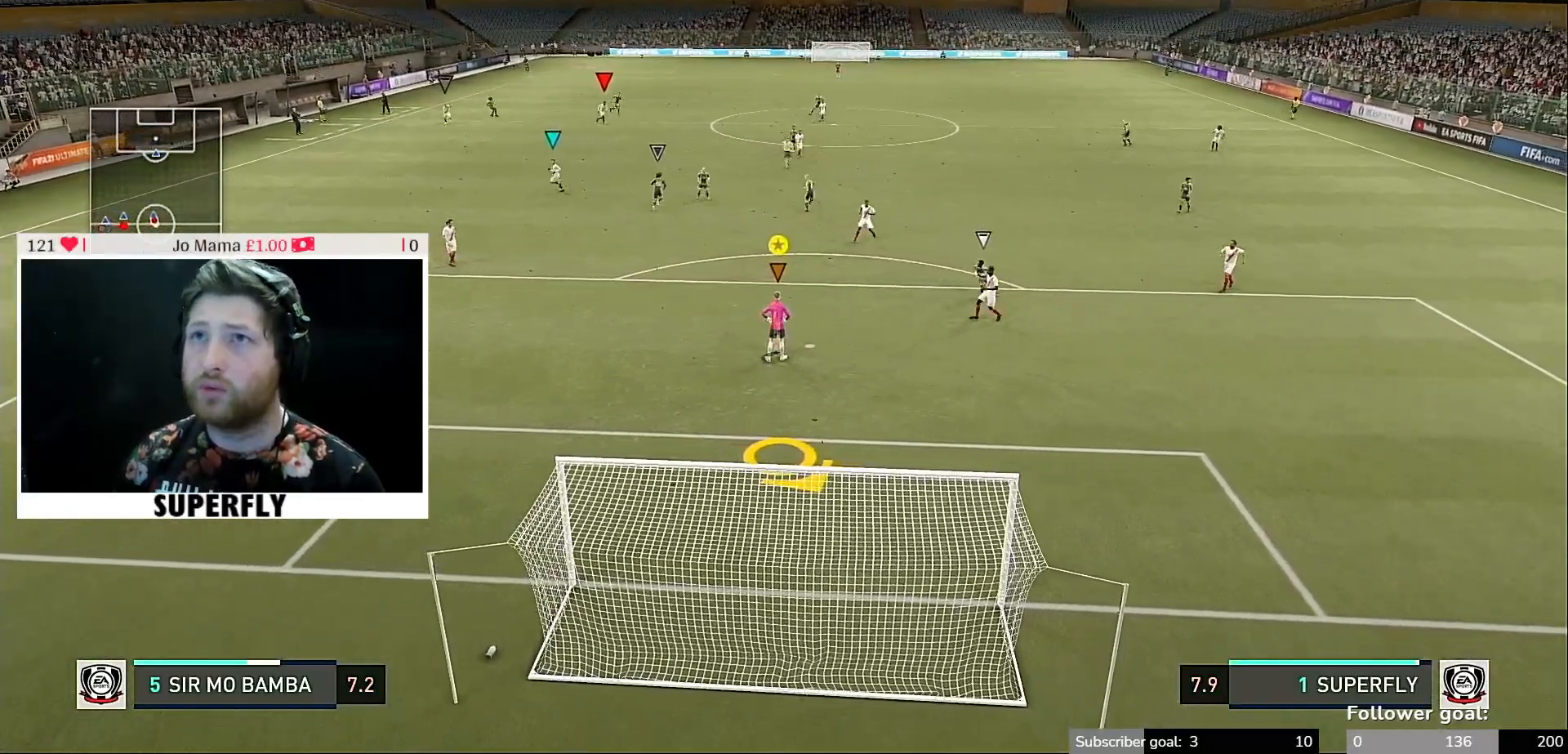
{"buttons": [], "left_stick": "up", "right_stick": "center", "events": []}
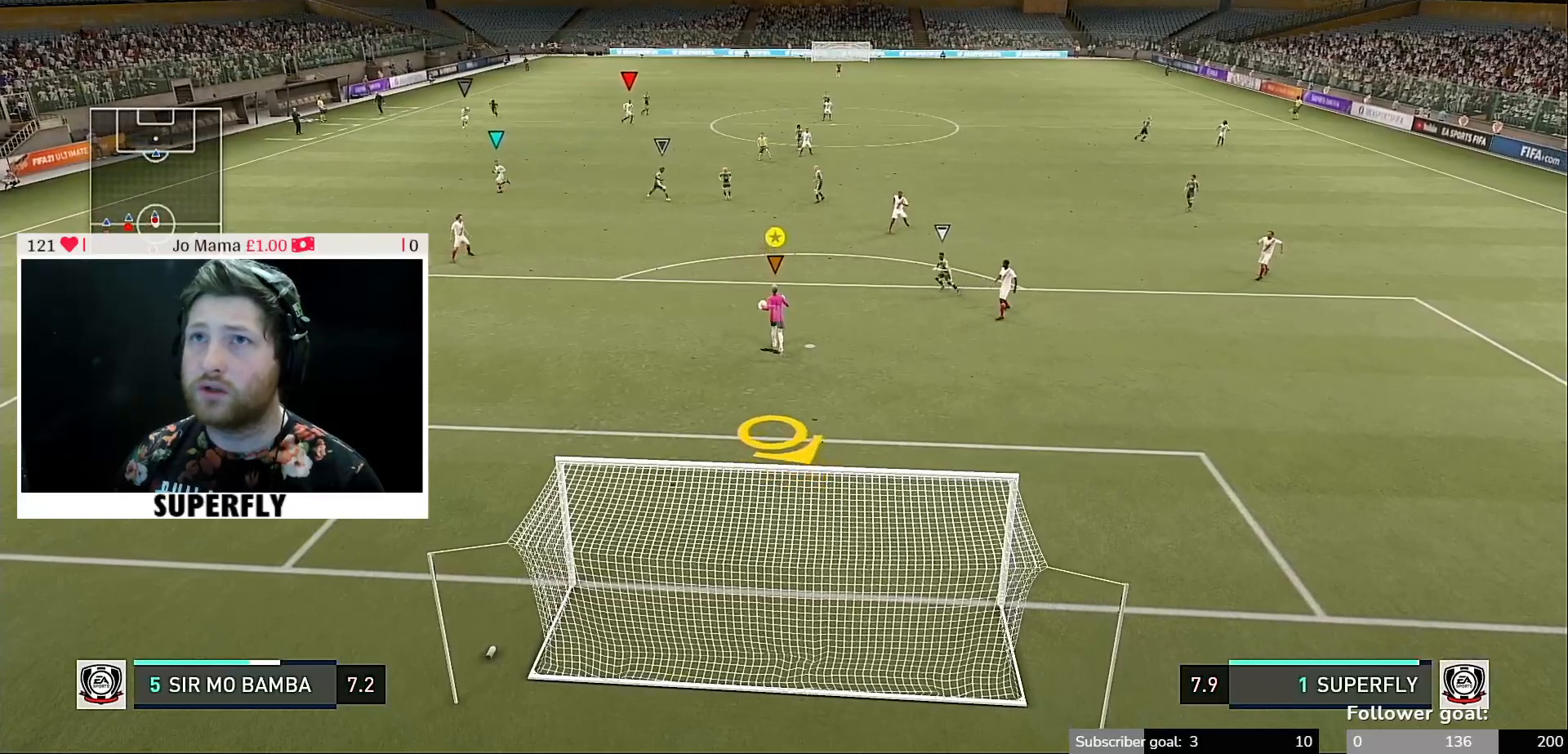
{"buttons": ["A"], "left_stick": "up-left", "right_stick": "center", "events": [[233, "left_stick", "up-left"], [367, "A", "down"]]}
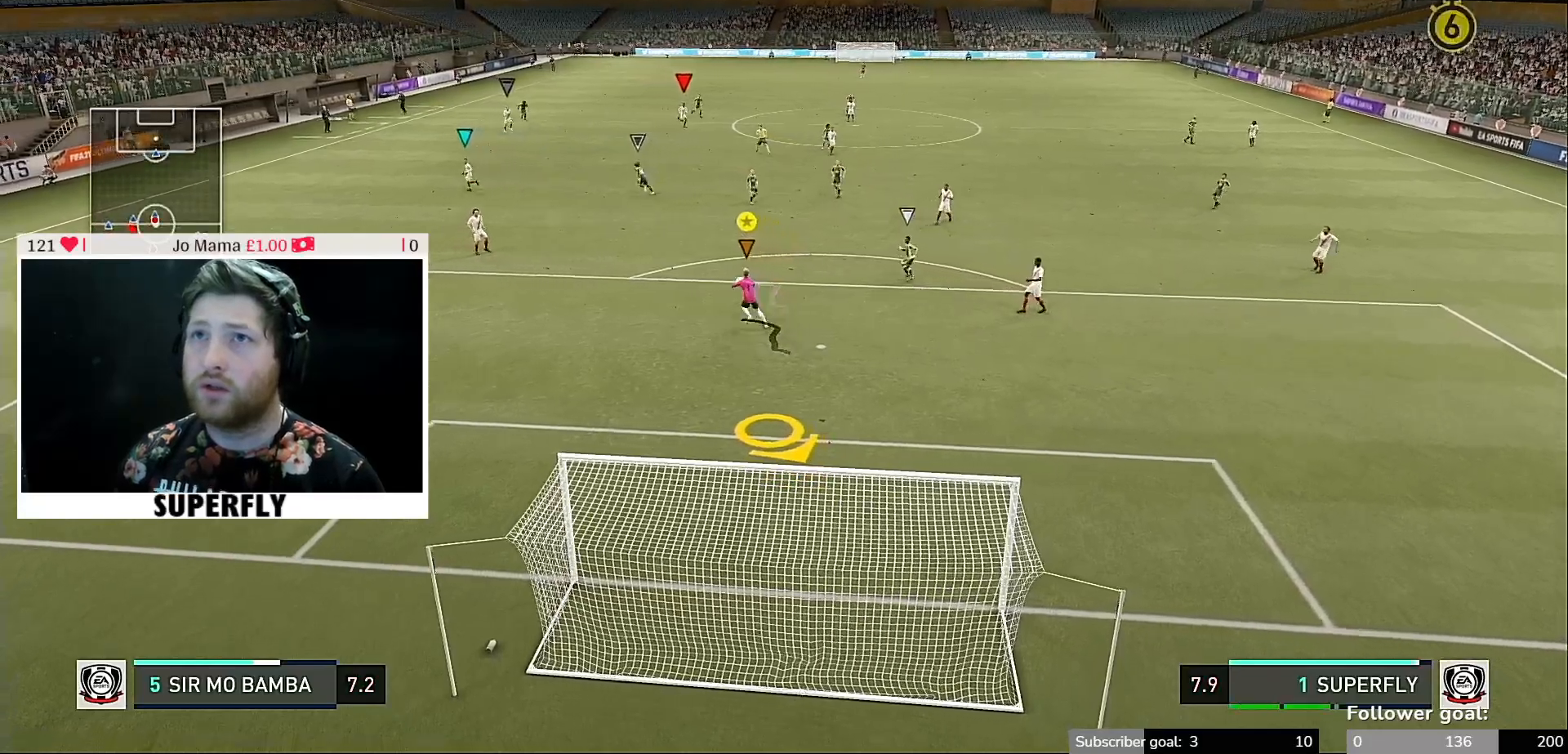
{"buttons": ["A"], "left_stick": "up", "right_stick": "center", "events": [[267, "left_stick", "up"]]}
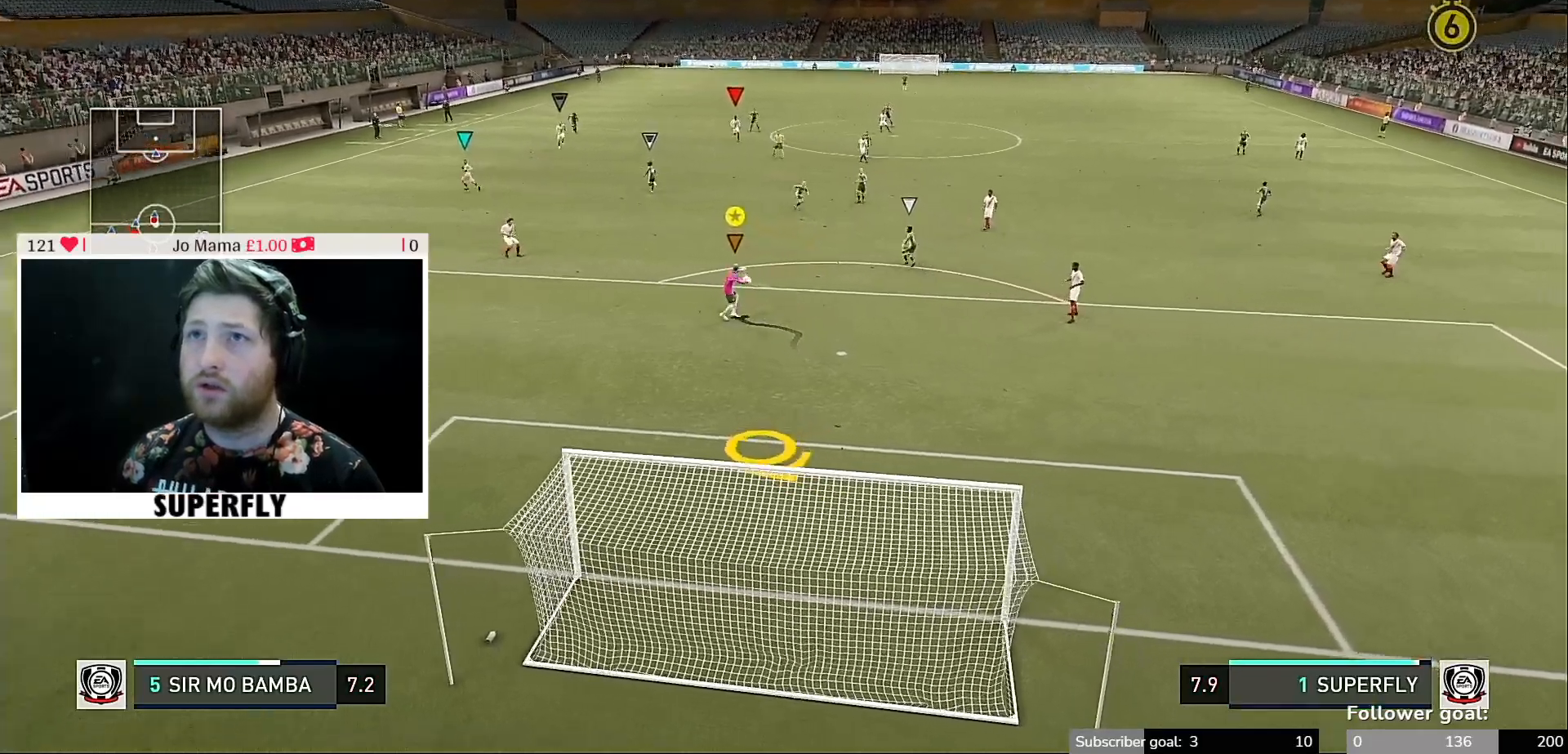
{"buttons": ["A"], "left_stick": "up", "right_stick": "center", "events": []}
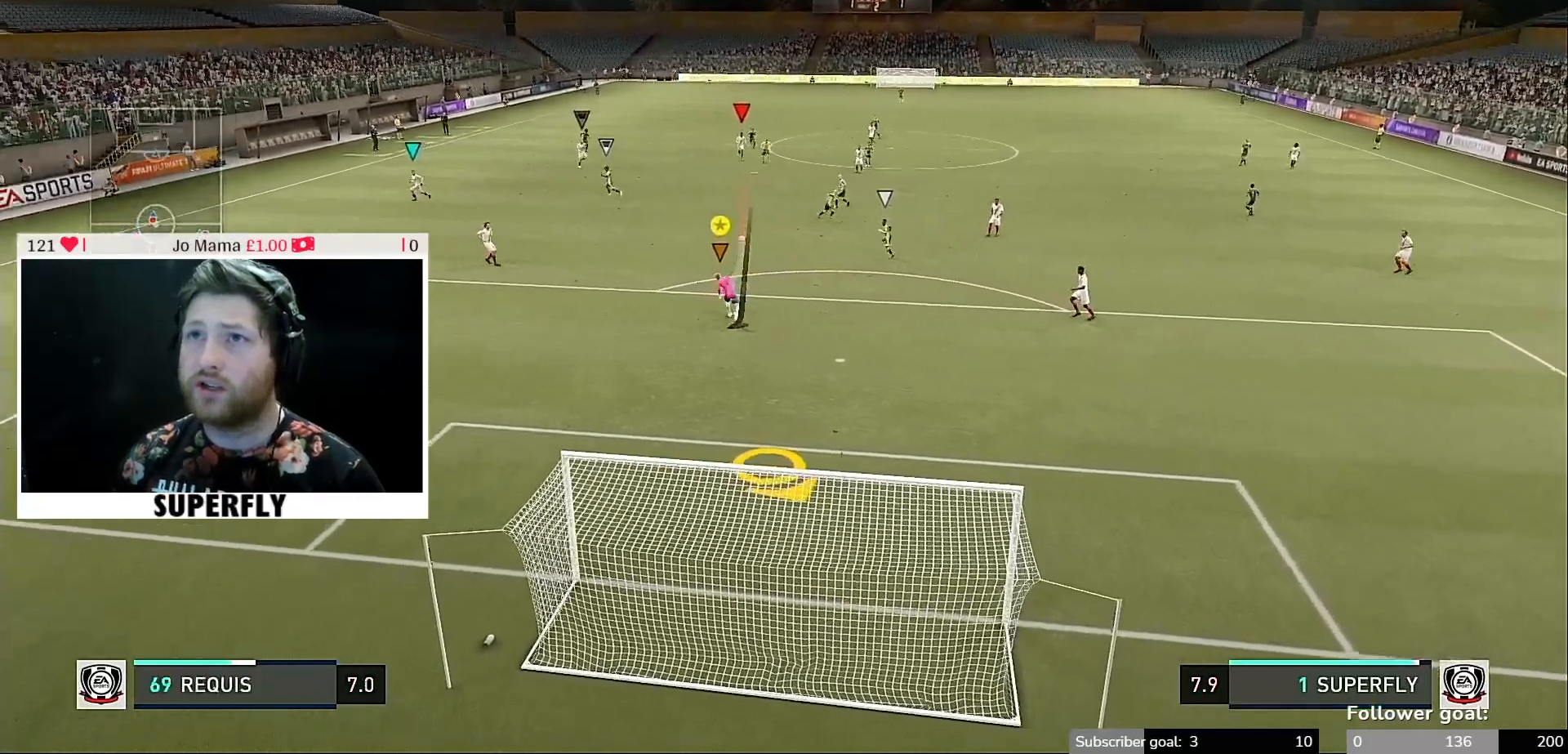
{"buttons": ["A"], "left_stick": "center", "right_stick": "center", "events": [[500, "left_stick", "center"]]}
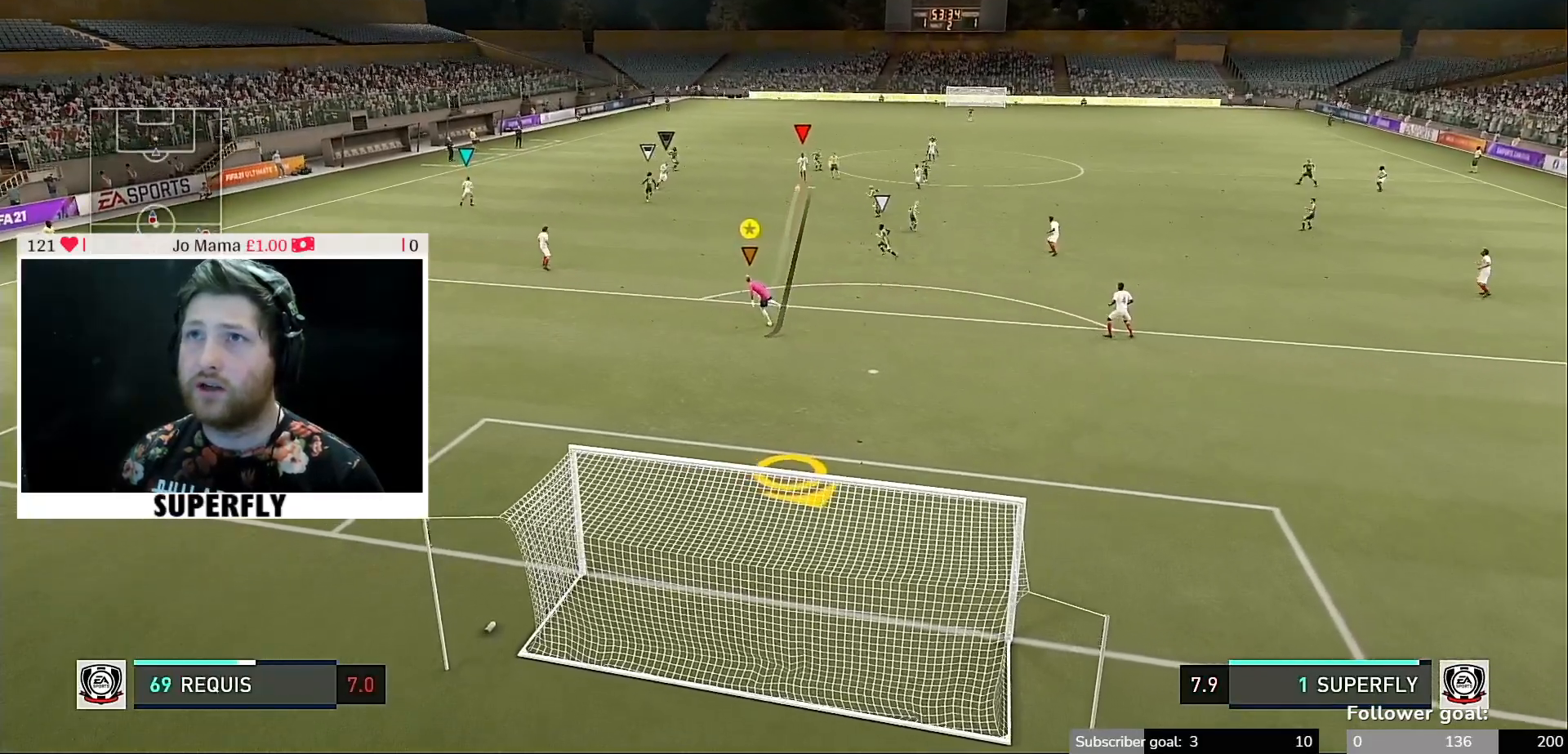
{"buttons": [], "left_stick": "center", "right_stick": "center", "events": [[100, "A", "up"]]}